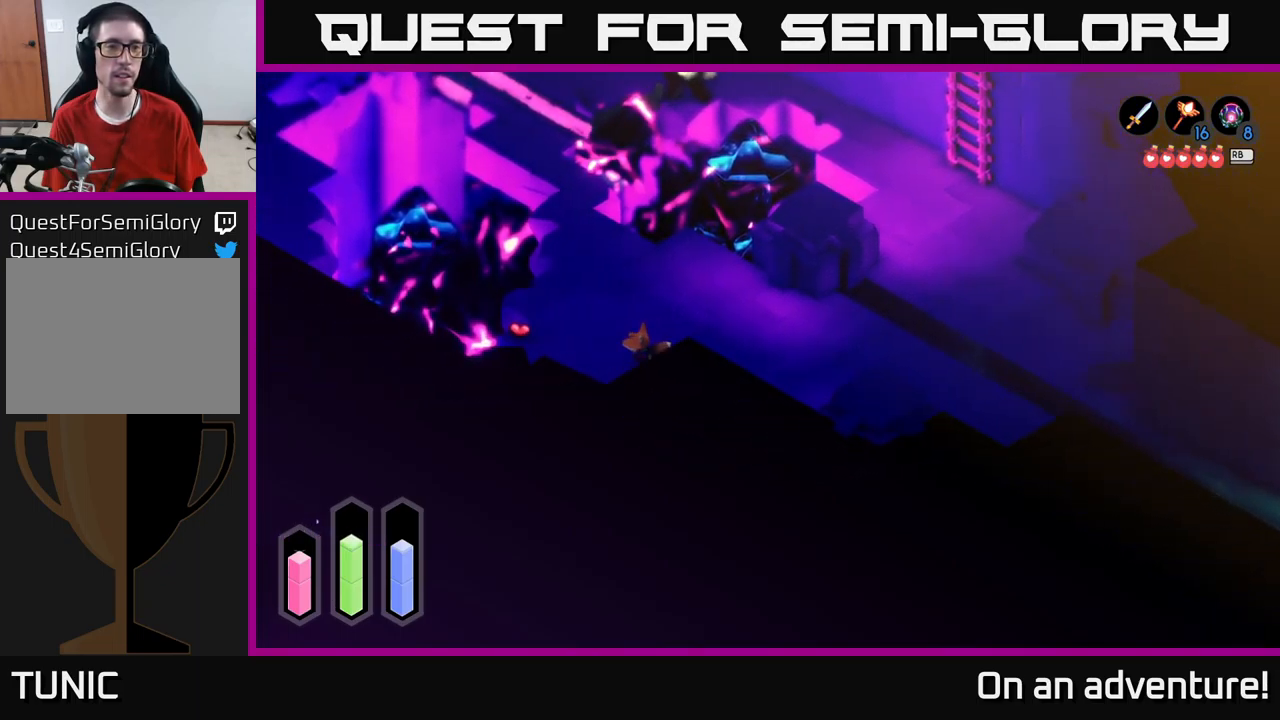
Gameplay with a controller (Xbox layout); each line is a JSON object with the inputs held at the frame after it. "events" lists button and stick changes between this image and that frame as [ms after this image, input, new state], when the widget could be followed in between.
{"buttons": [], "left_stick": "down", "right_stick": "center", "events": [[233, "left_stick", "up-left"], [350, "A", "up"], [433, "left_stick", "down"]]}
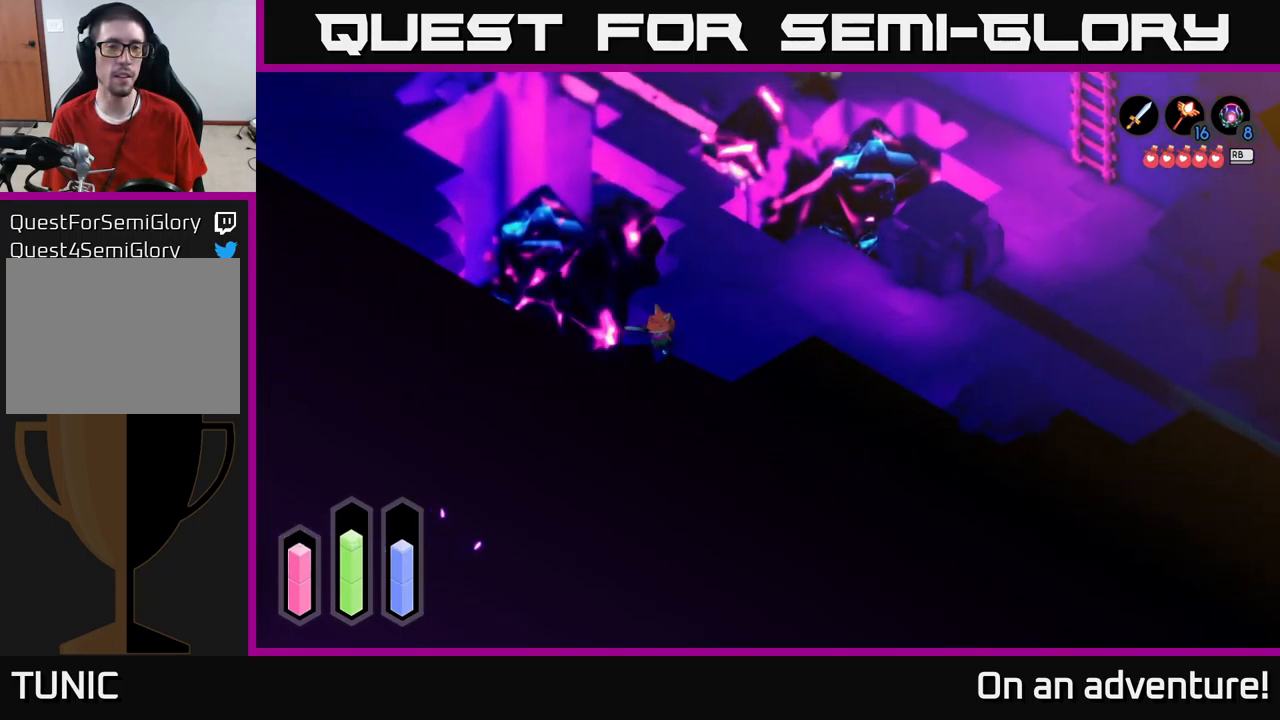
{"buttons": ["A"], "left_stick": "right", "right_stick": "center", "events": [[16, "left_stick", "down-right"], [250, "left_stick", "right"], [300, "A", "down"]]}
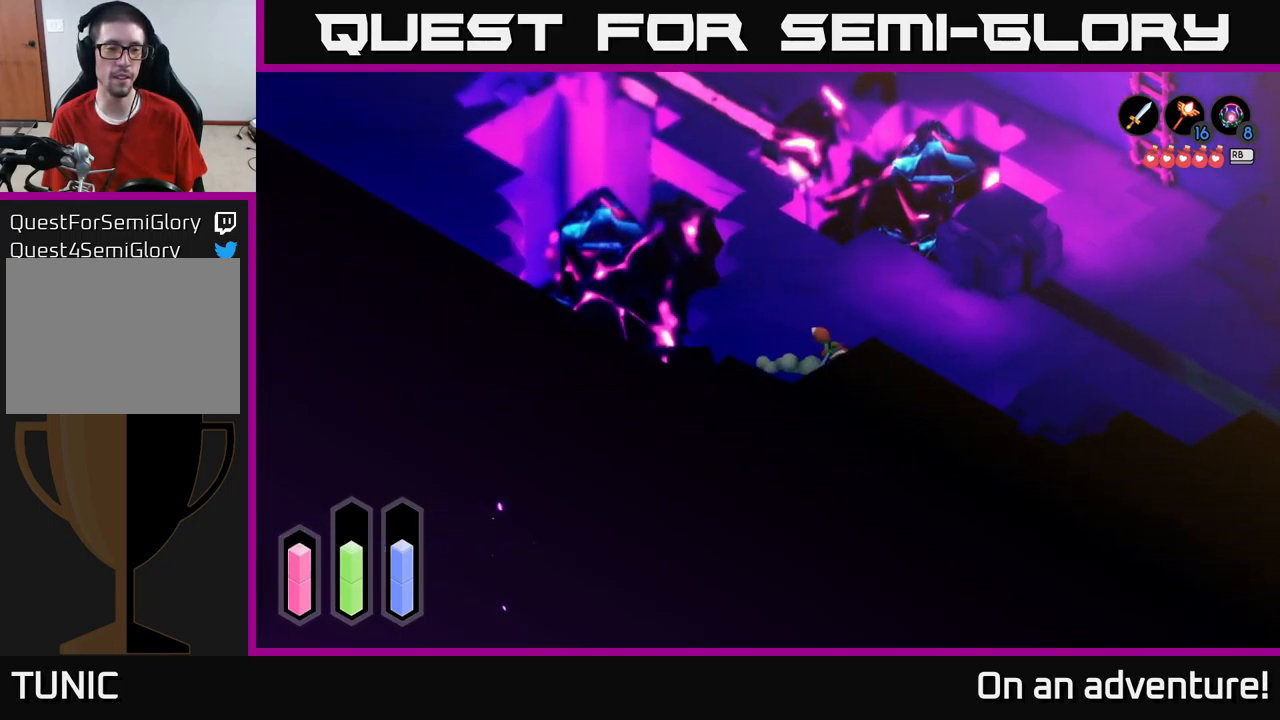
{"buttons": ["A"], "left_stick": "right", "right_stick": "center", "events": []}
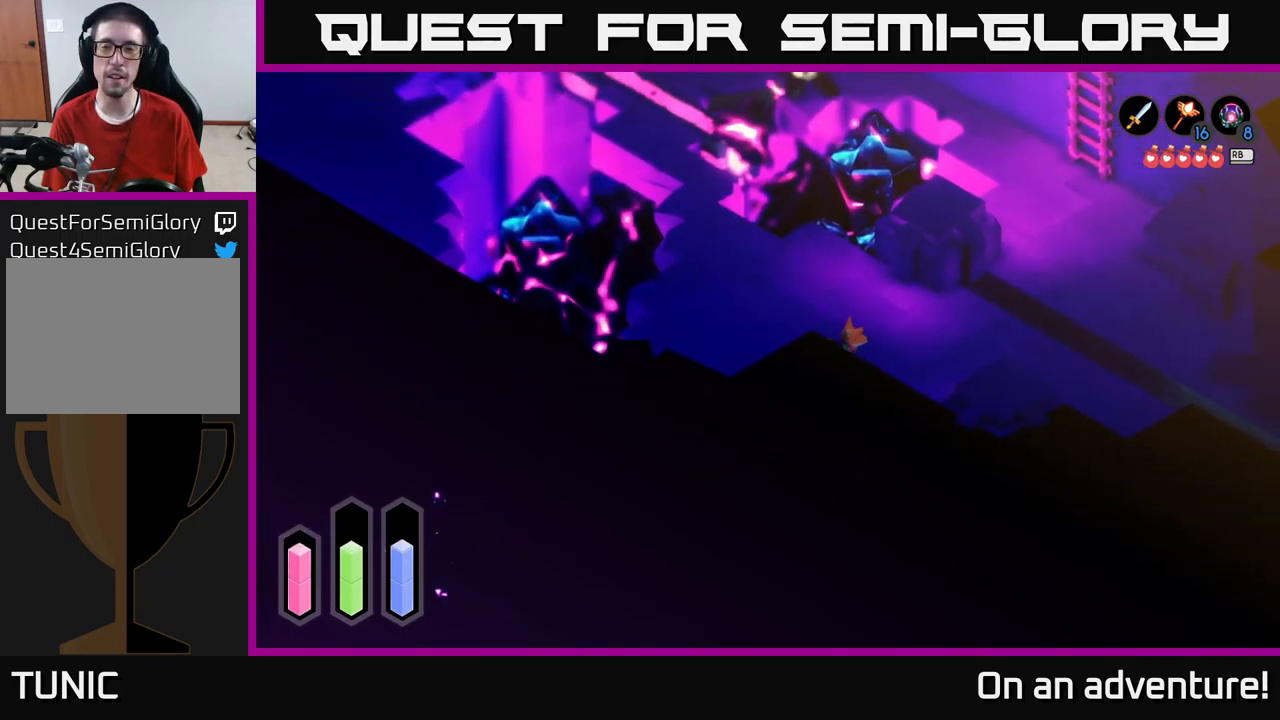
{"buttons": ["A"], "left_stick": "up-right", "right_stick": "center", "events": [[450, "left_stick", "up-right"]]}
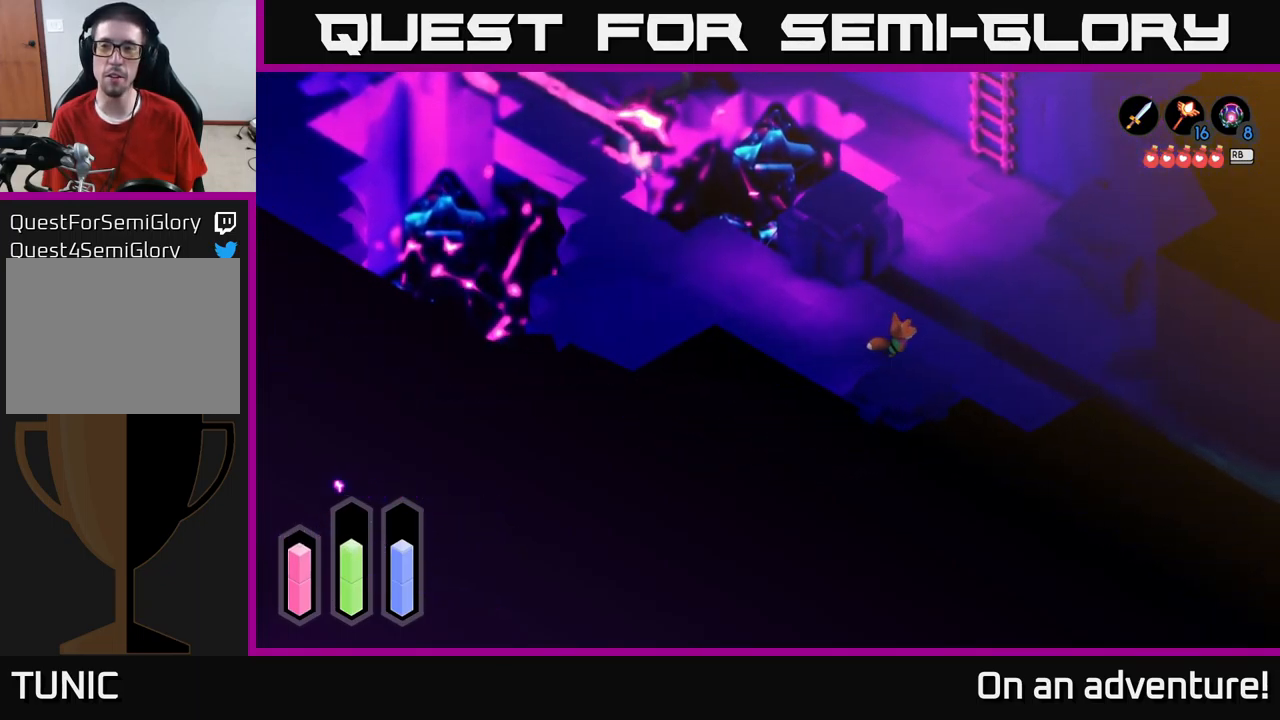
{"buttons": ["A"], "left_stick": "up-right", "right_stick": "center", "events": []}
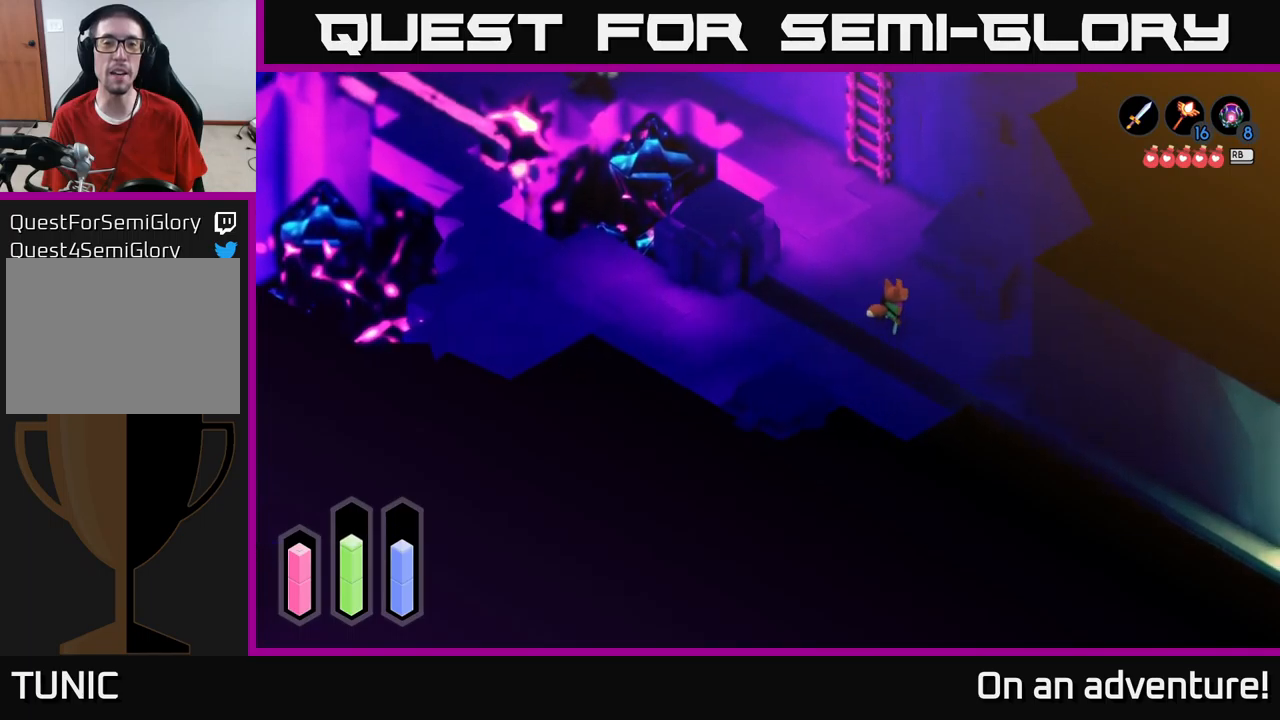
{"buttons": [], "left_stick": "up", "right_stick": "center", "events": [[150, "left_stick", "up"], [350, "A", "up"]]}
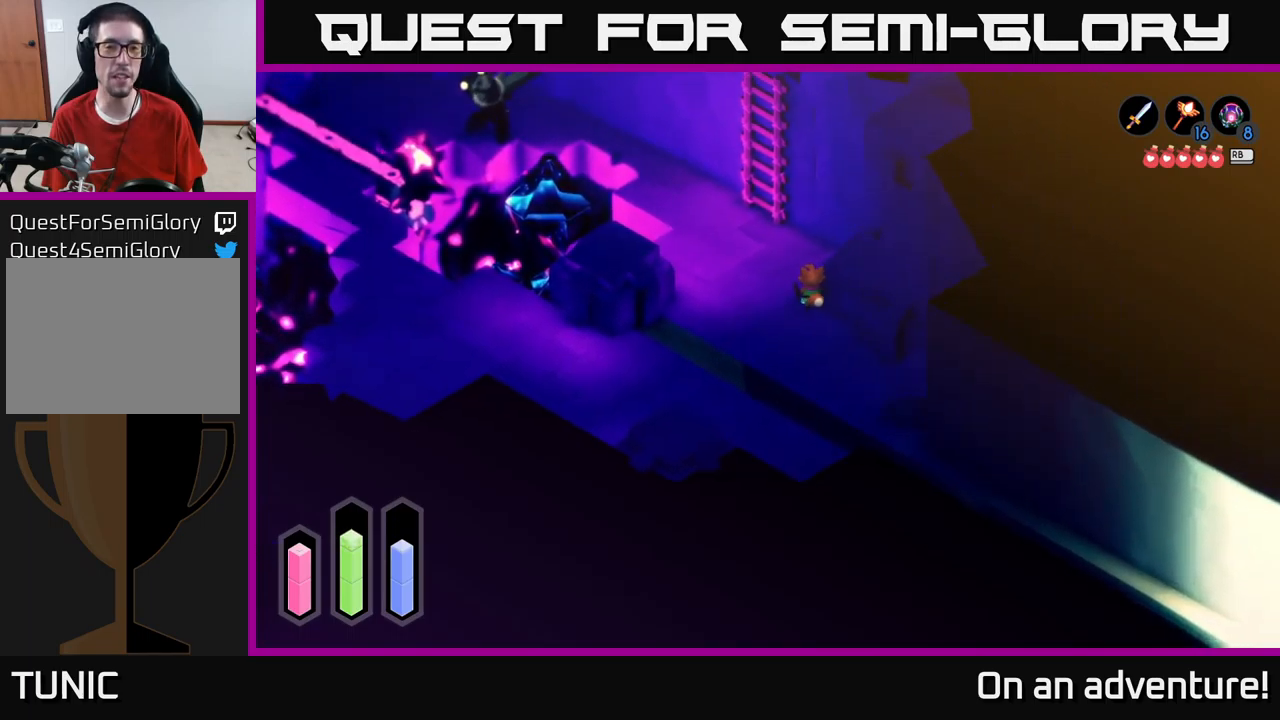
{"buttons": [], "left_stick": "up", "right_stick": "center", "events": [[17, "left_stick", "up-left"], [250, "left_stick", "up"]]}
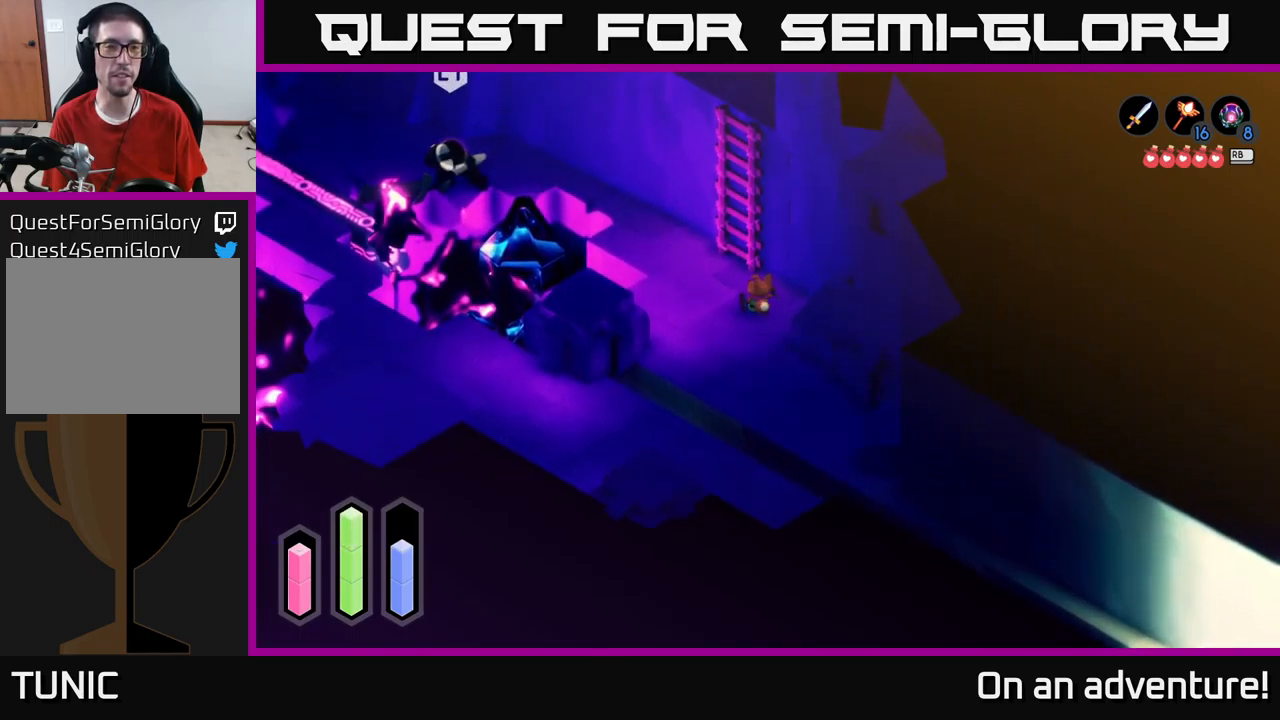
{"buttons": [], "left_stick": "center", "right_stick": "center", "events": [[50, "left_stick", "up-left"], [233, "left_stick", "up"], [500, "left_stick", "center"]]}
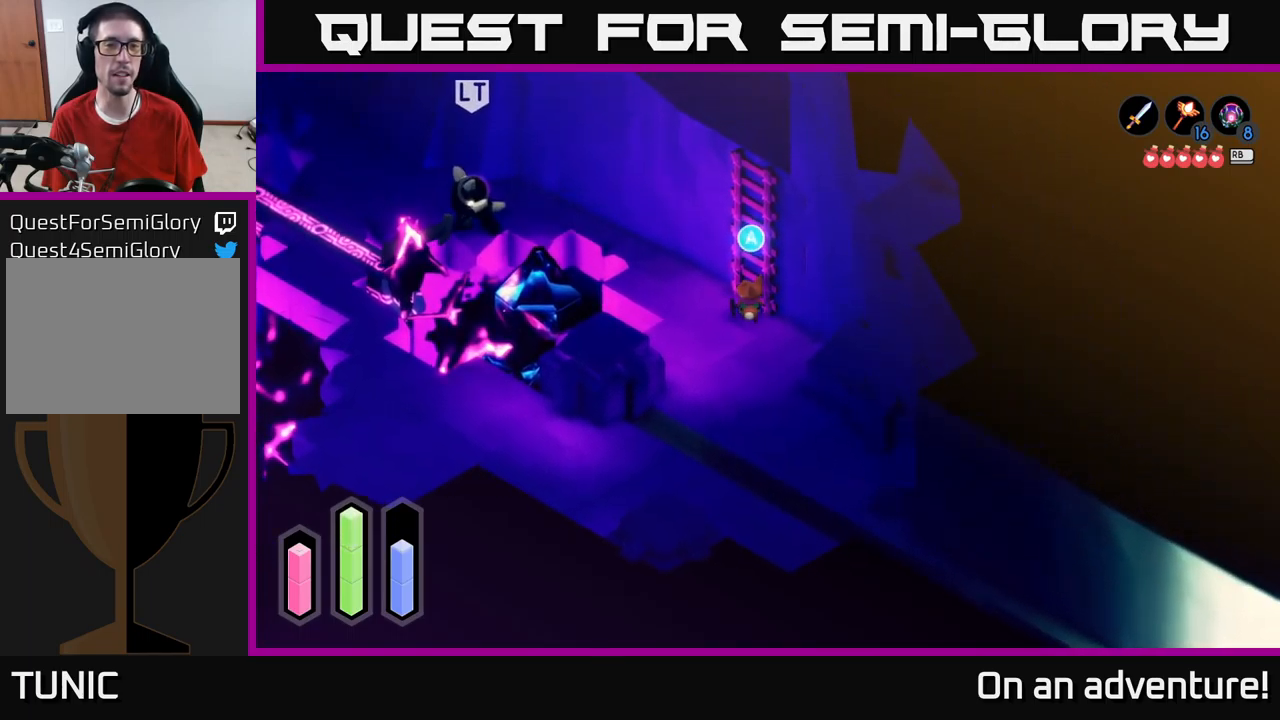
{"buttons": [], "left_stick": "up", "right_stick": "center", "events": [[33, "A", "down"], [217, "A", "up"], [283, "left_stick", "up"]]}
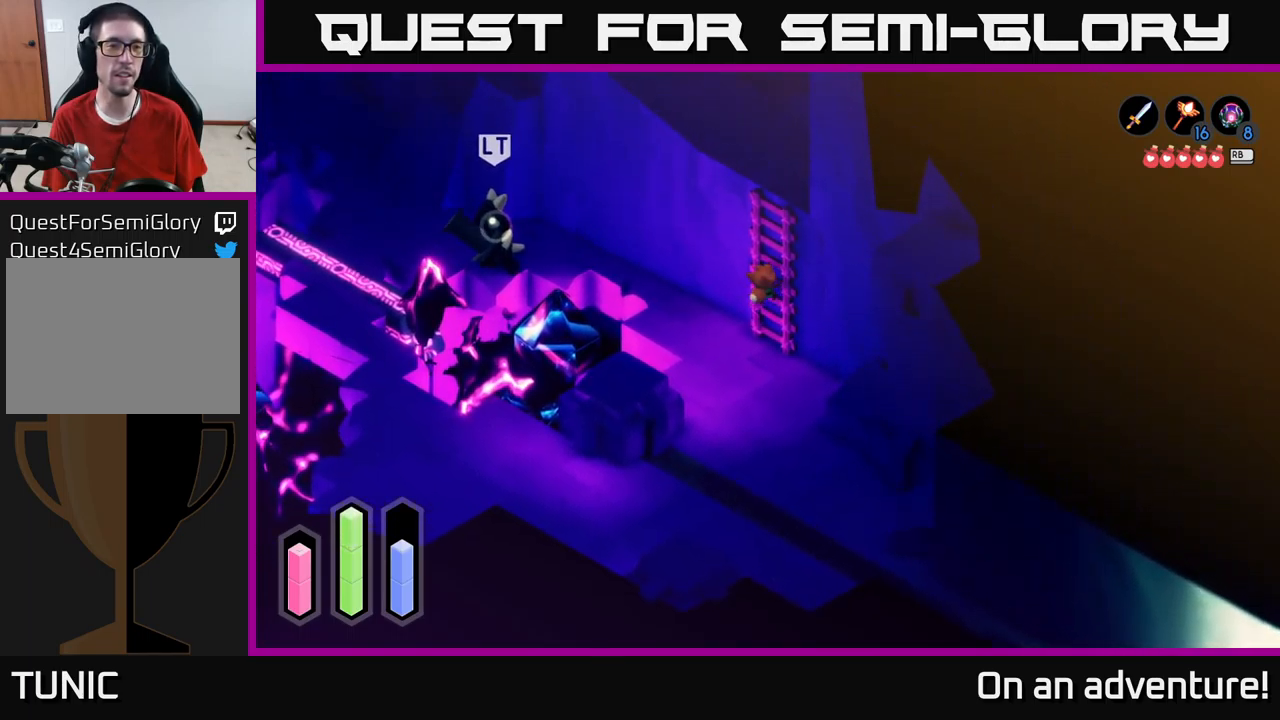
{"buttons": [], "left_stick": "up", "right_stick": "center", "events": []}
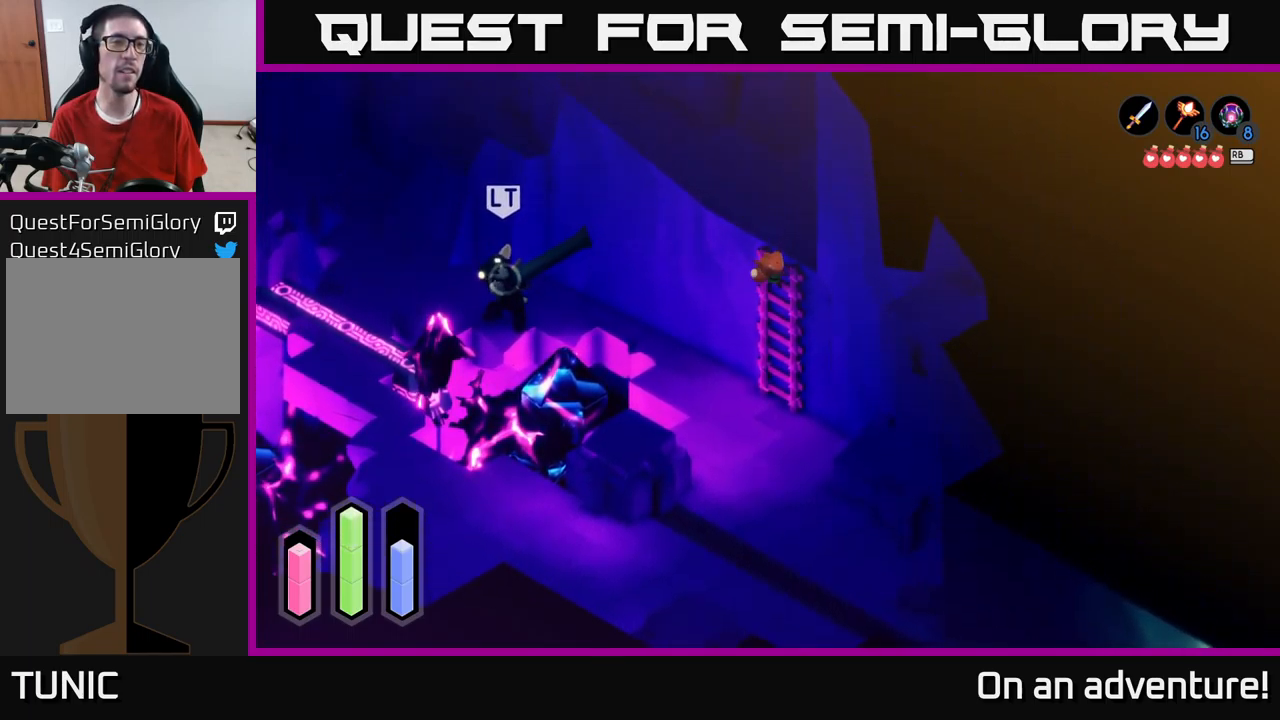
{"buttons": [], "left_stick": "up-left", "right_stick": "center", "events": [[167, "left_stick", "up-left"]]}
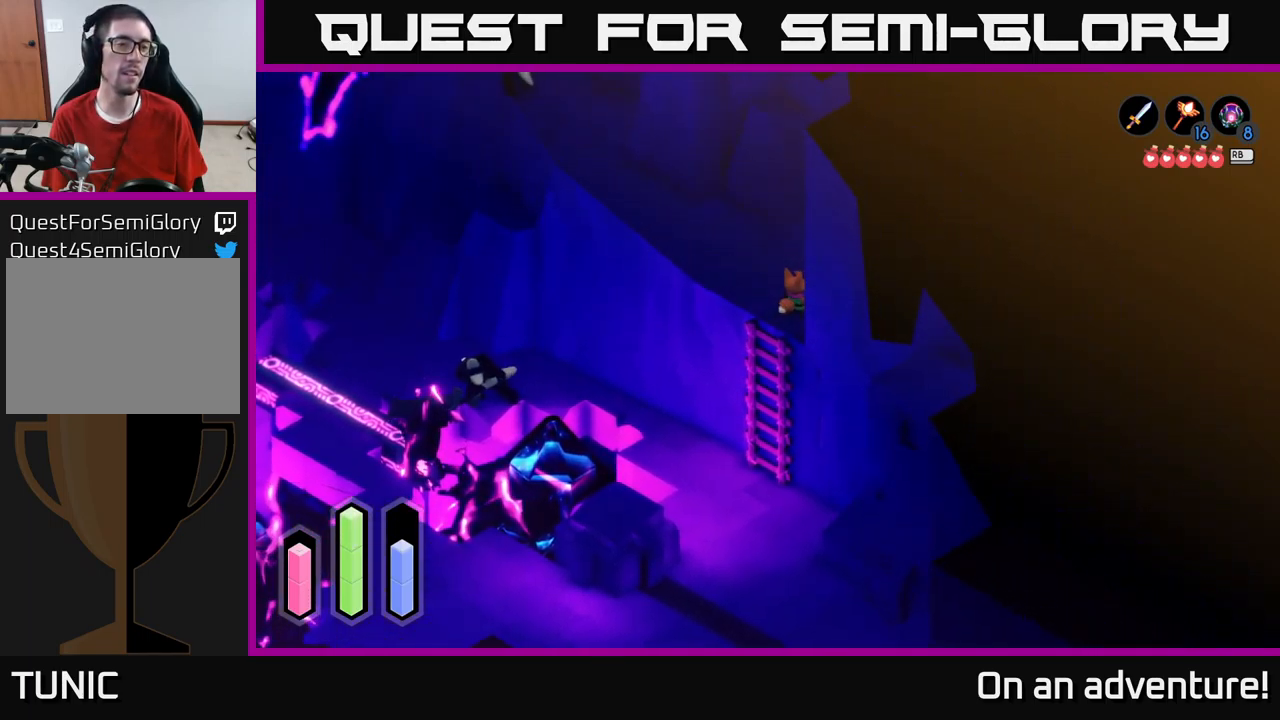
{"buttons": ["A"], "left_stick": "up-left", "right_stick": "center", "events": [[183, "A", "down"]]}
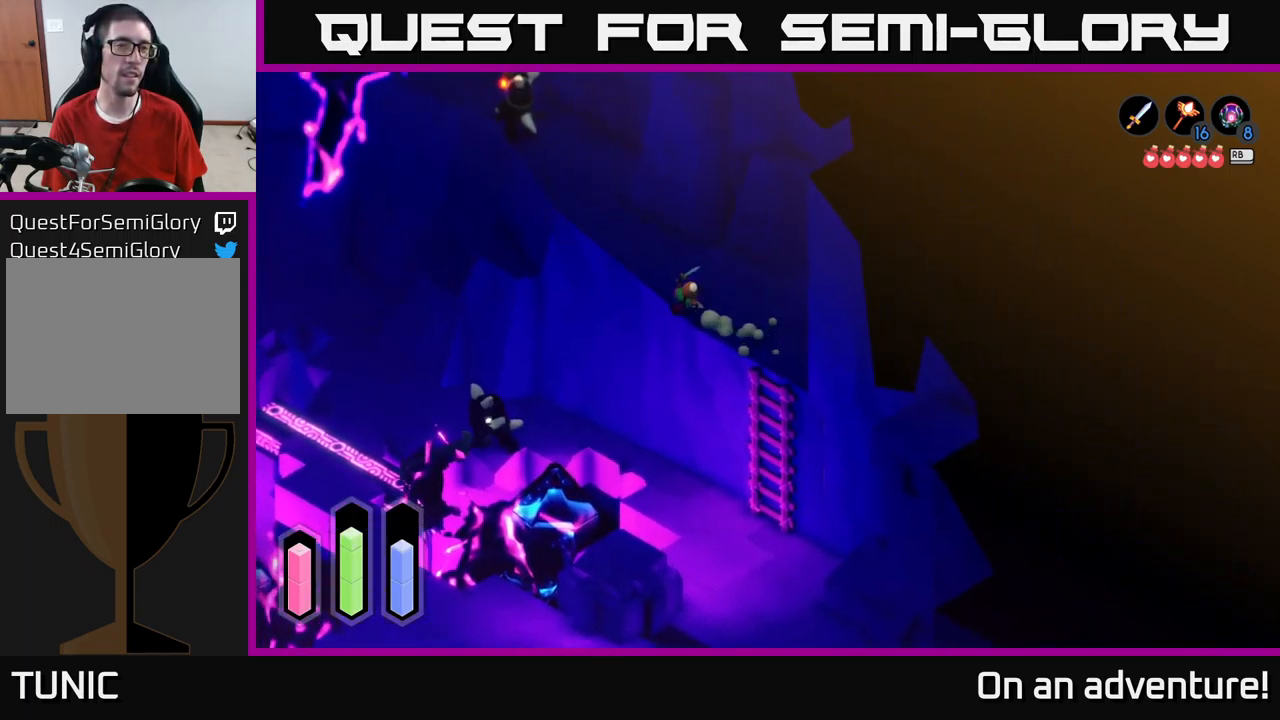
{"buttons": ["L2"], "left_stick": "up-left", "right_stick": "center", "events": [[133, "A", "up"], [217, "left_stick", "center"], [317, "left_stick", "up-left"], [500, "L2", "down"]]}
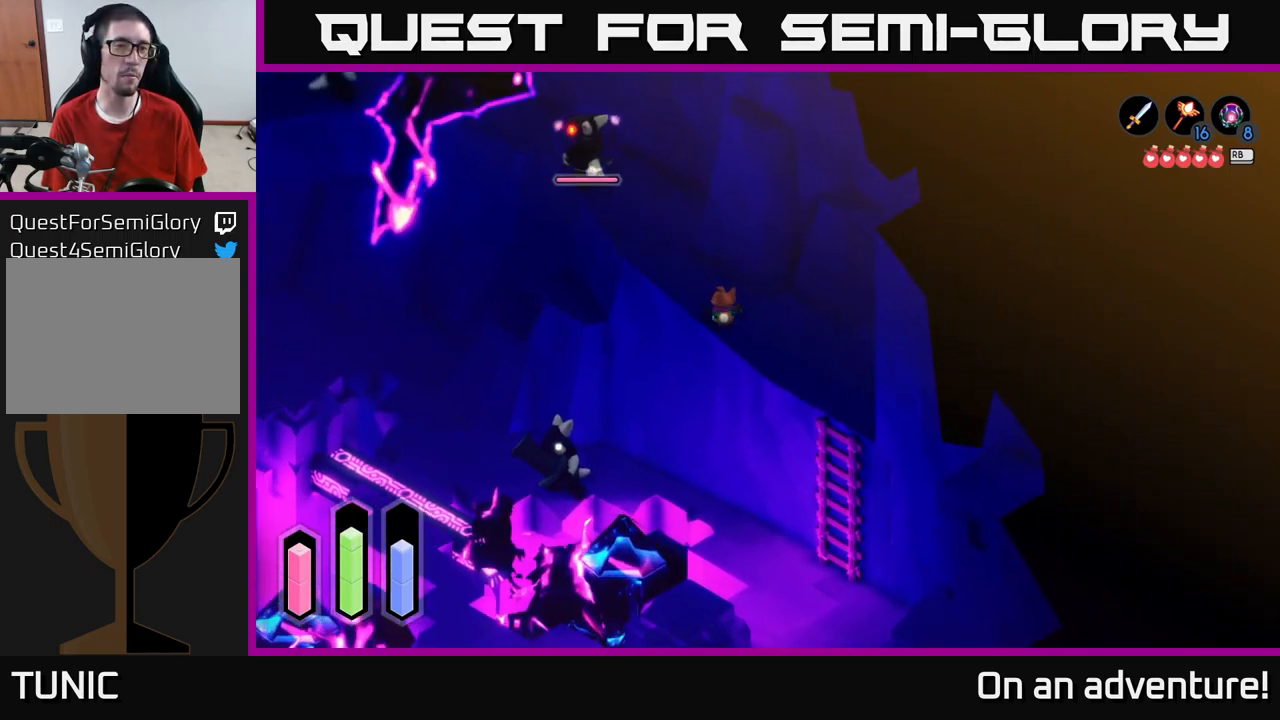
{"buttons": ["L2"], "left_stick": "up", "right_stick": "center", "events": [[150, "left_stick", "up"]]}
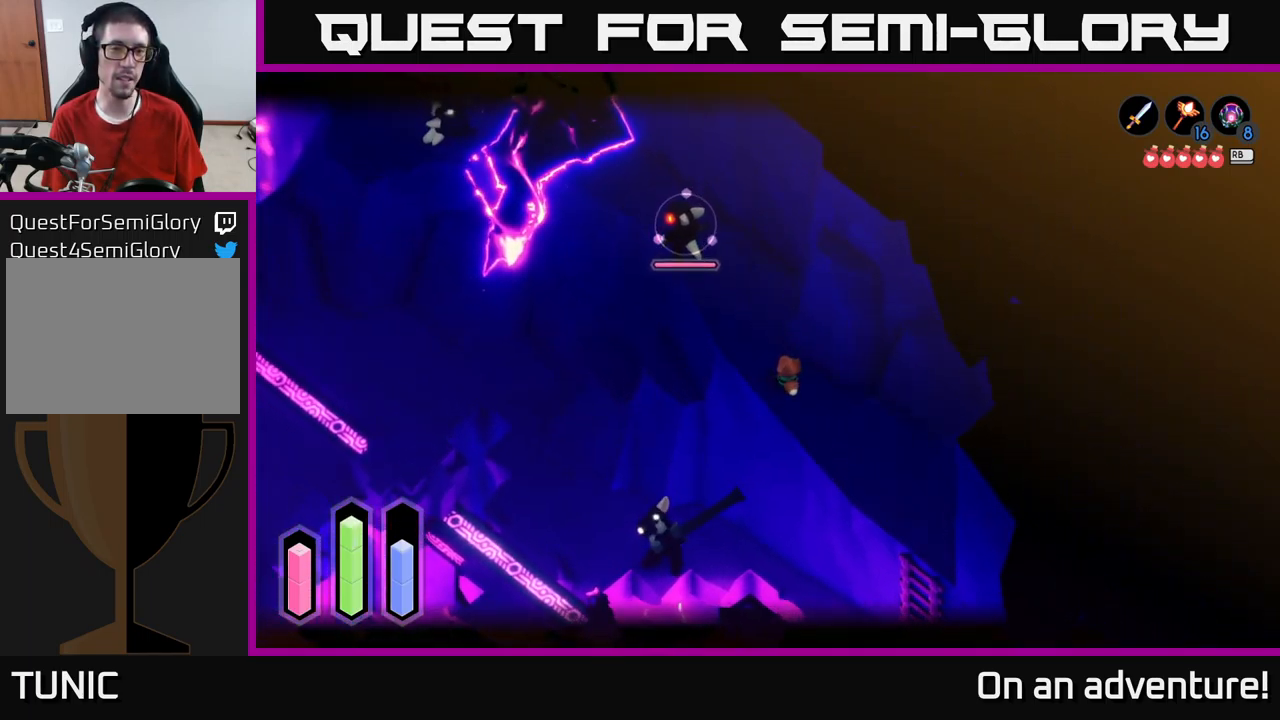
{"buttons": ["L2"], "left_stick": "up-left", "right_stick": "center", "events": [[167, "left_stick", "up-left"]]}
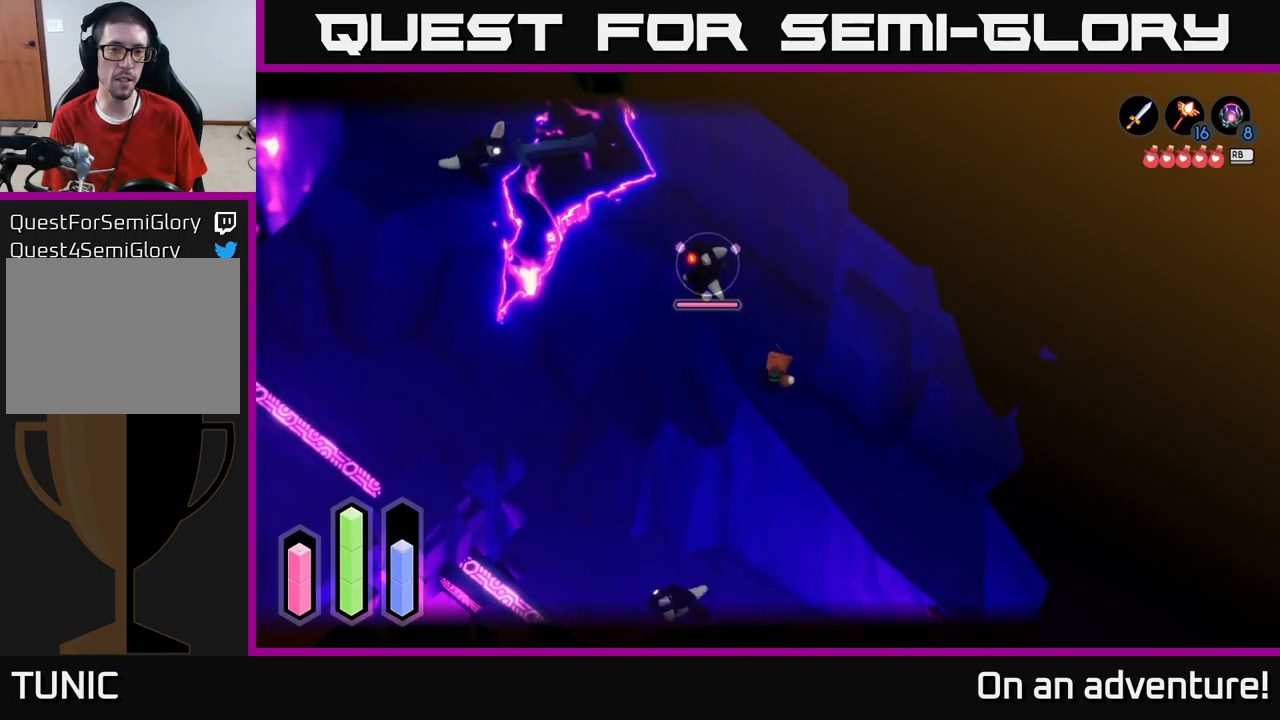
{"buttons": ["L2"], "left_stick": "up-left", "right_stick": "center", "events": []}
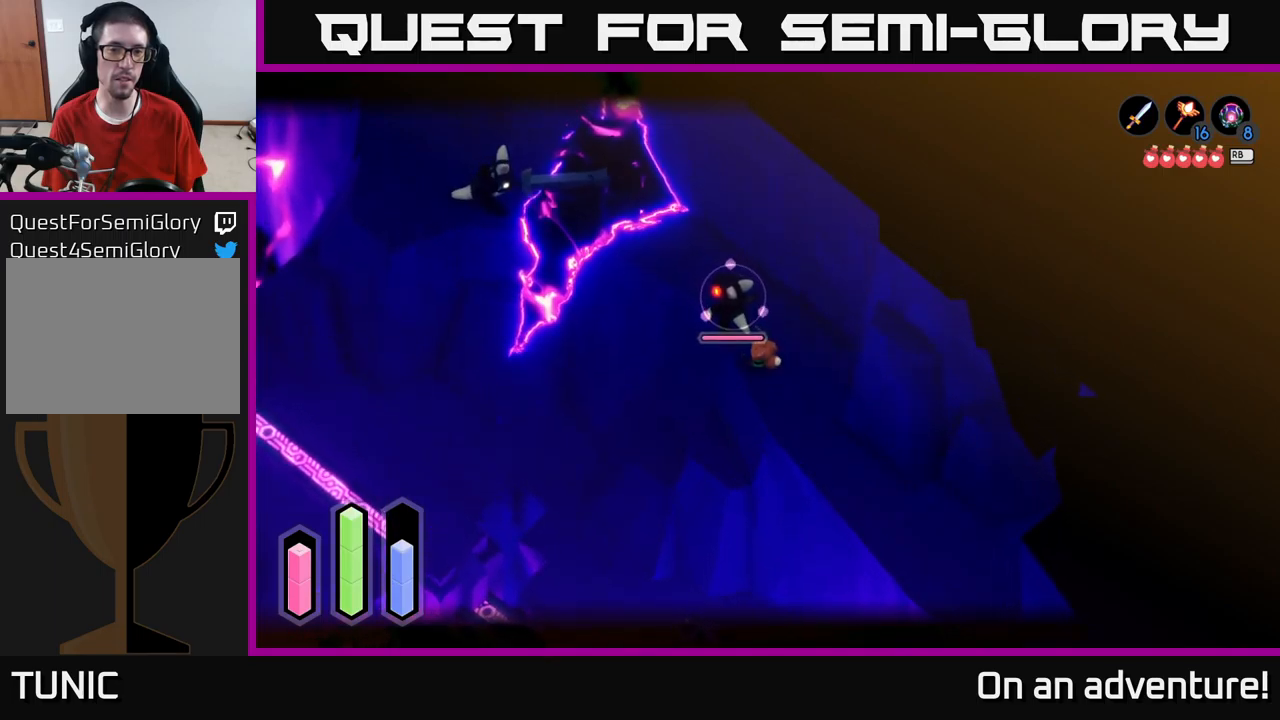
{"buttons": ["X", "L2"], "left_stick": "center", "right_stick": "center", "events": [[100, "X", "down"], [200, "X", "up"], [250, "left_stick", "center"], [284, "X", "down"], [350, "X", "up"], [417, "X", "down"]]}
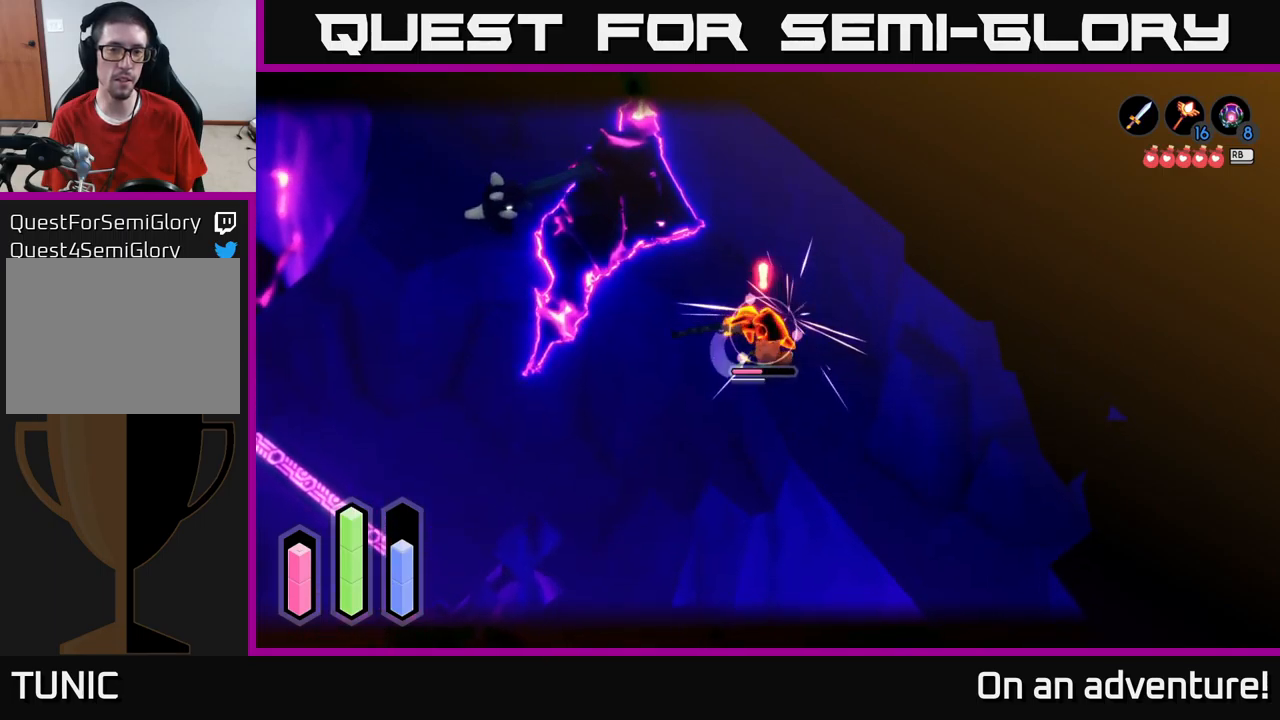
{"buttons": [], "left_stick": "down-right", "right_stick": "center", "events": [[17, "X", "up"], [67, "X", "down"], [184, "X", "up"], [250, "X", "down"], [334, "X", "up"], [367, "L2", "up"], [434, "left_stick", "down-right"]]}
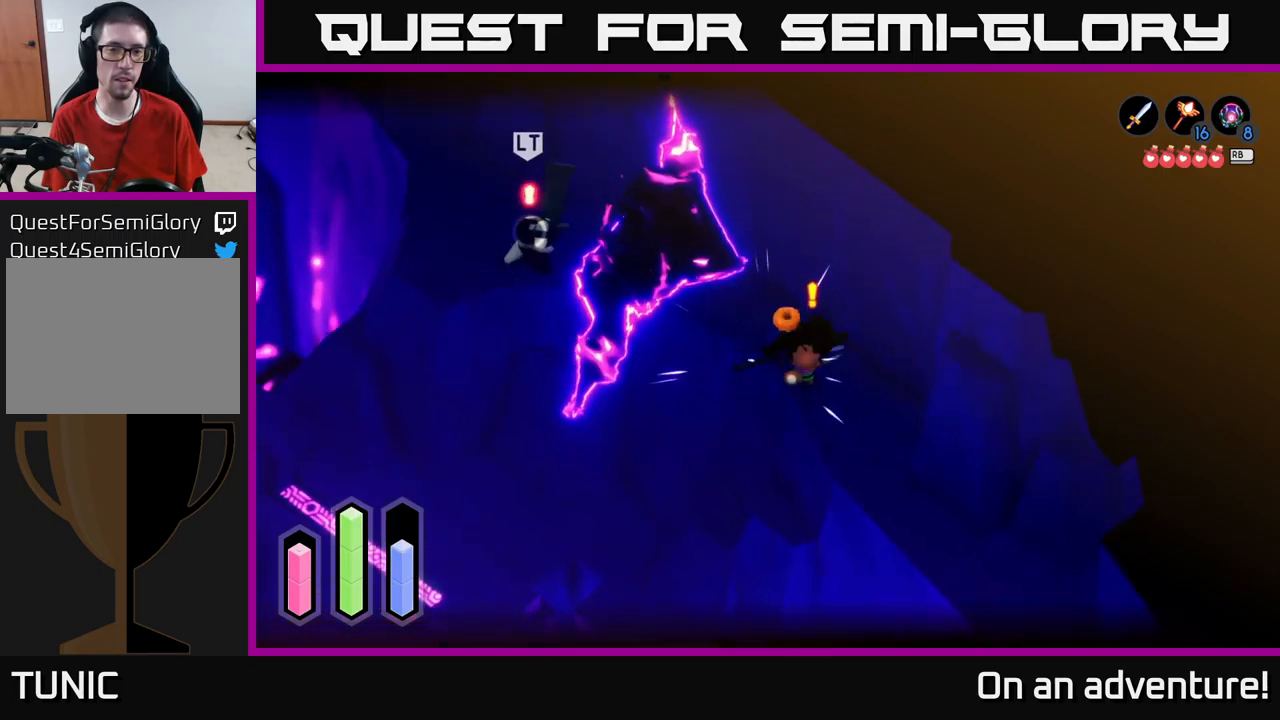
{"buttons": [], "left_stick": "down-right", "right_stick": "center", "events": []}
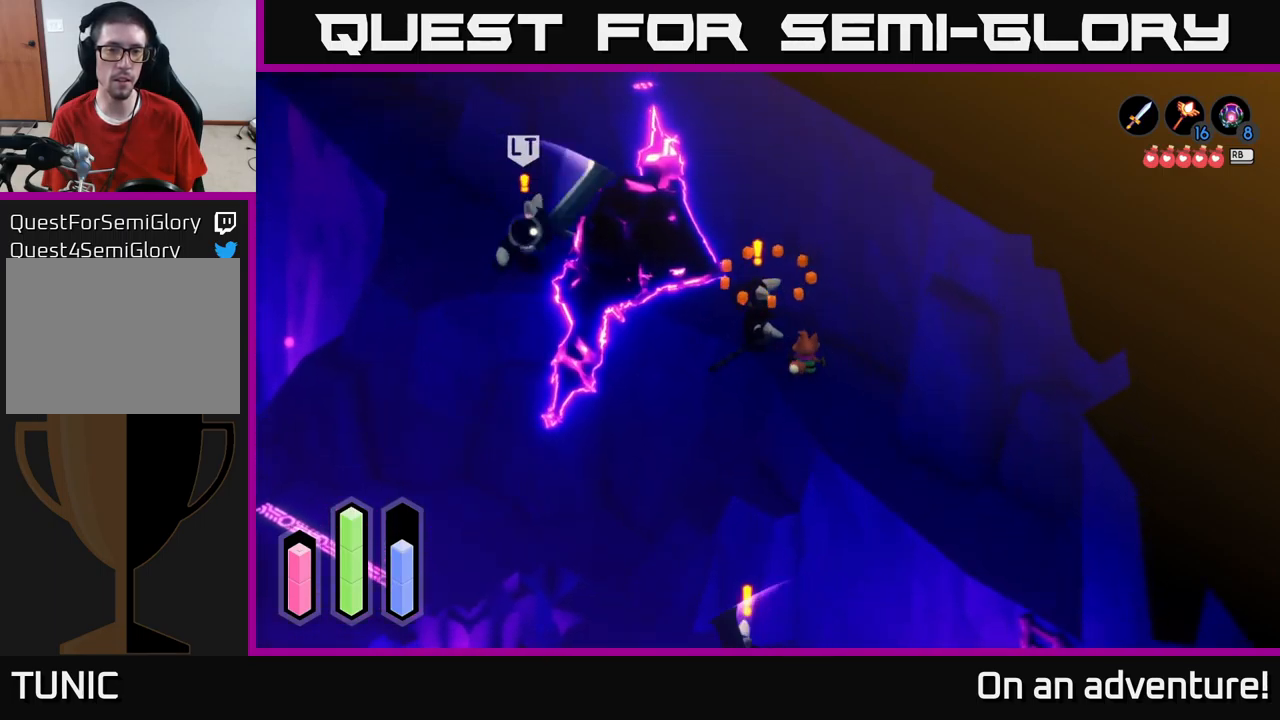
{"buttons": [], "left_stick": "down-right", "right_stick": "center", "events": []}
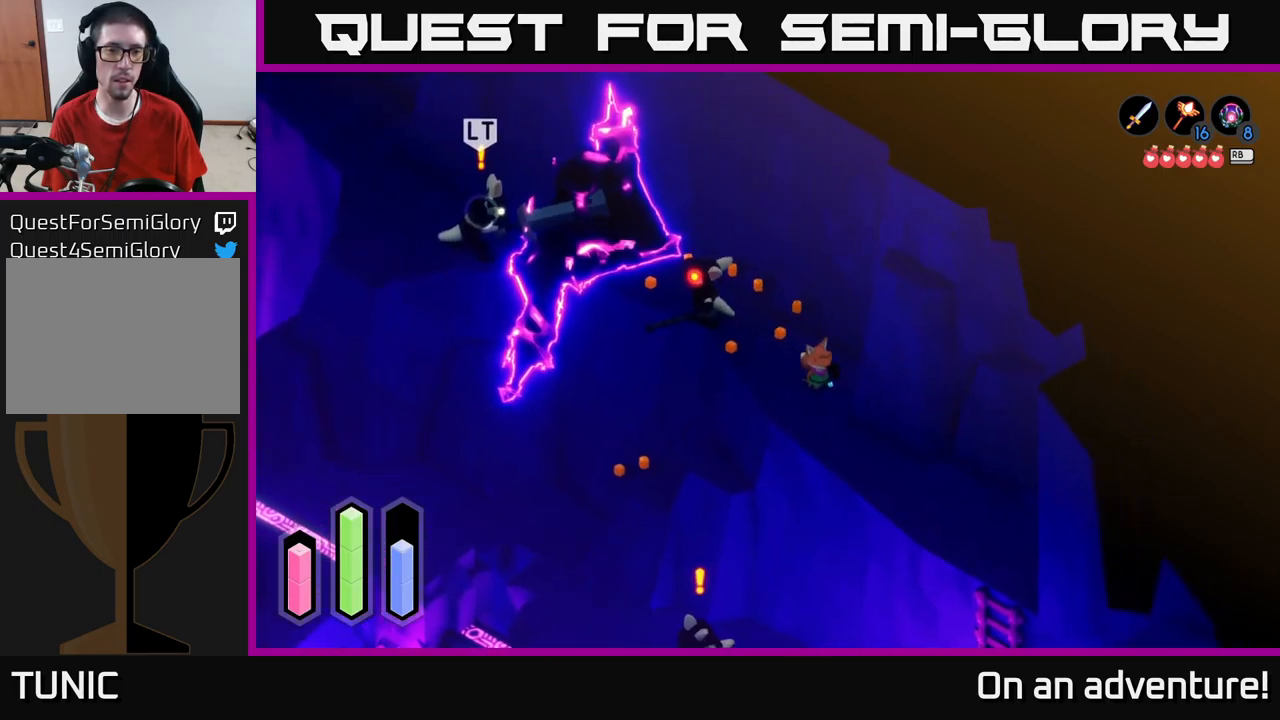
{"buttons": [], "left_stick": "down-right", "right_stick": "center", "events": []}
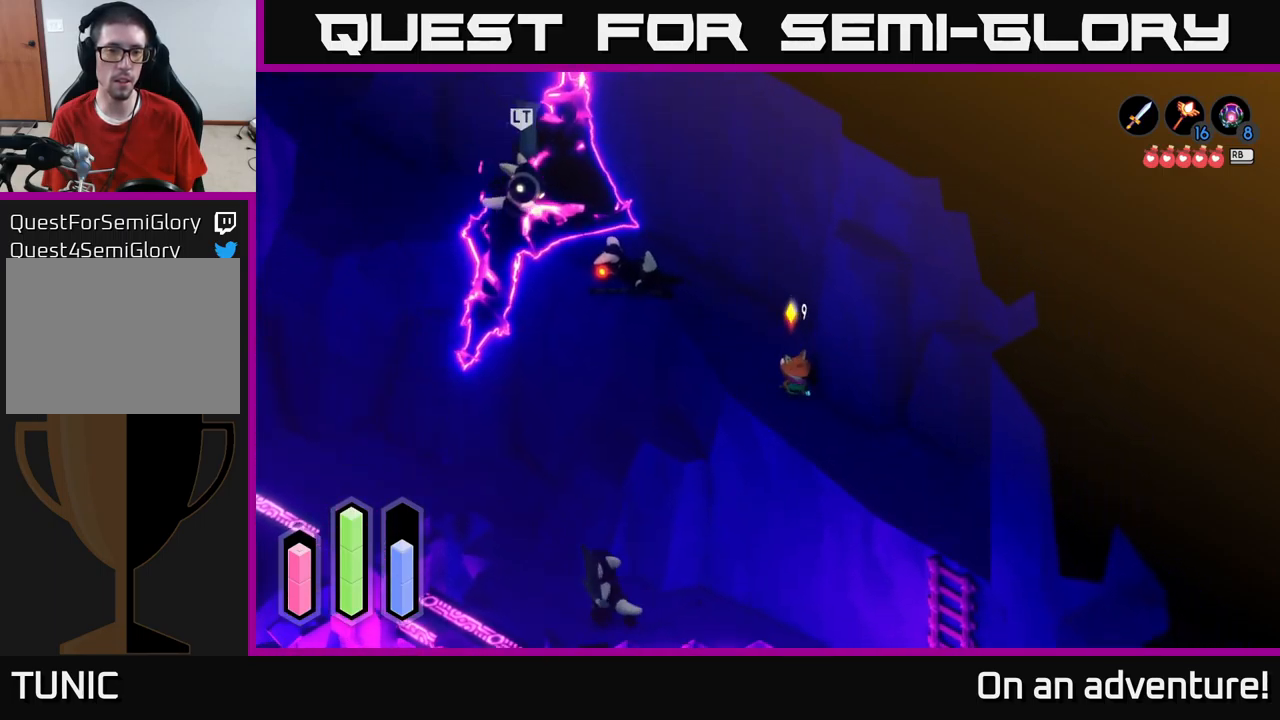
{"buttons": [], "left_stick": "down-right", "right_stick": "center", "events": []}
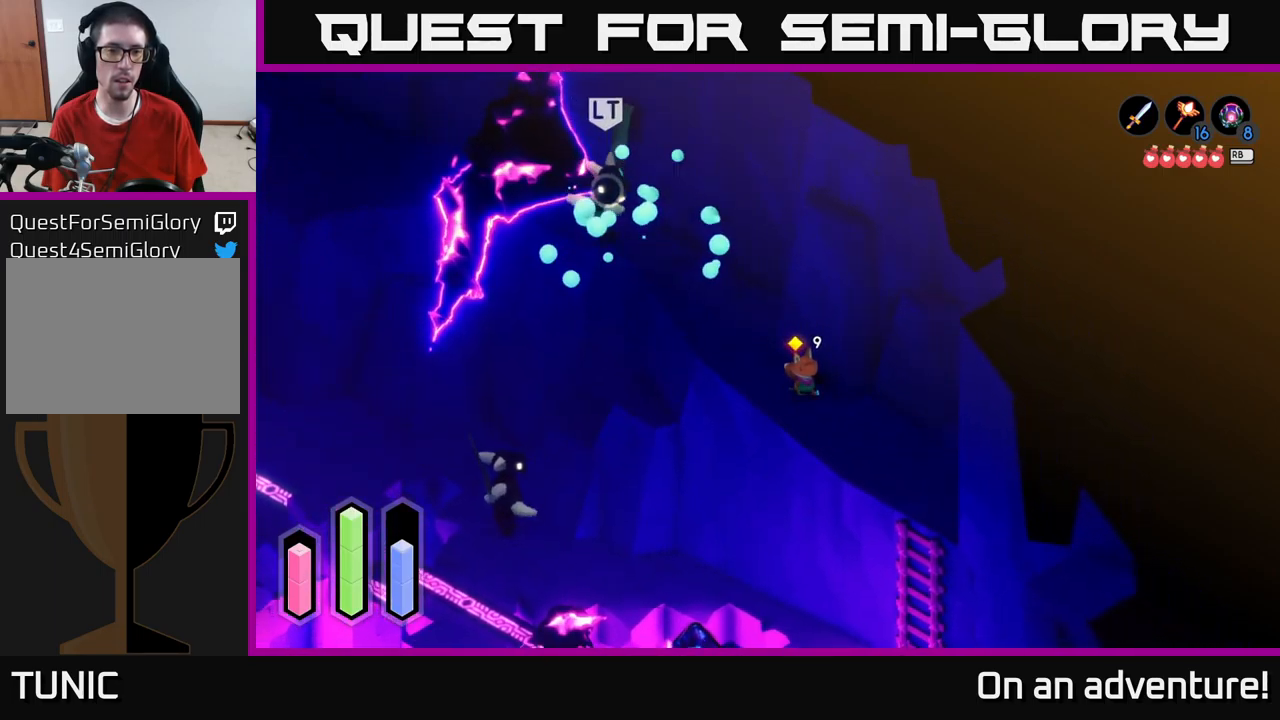
{"buttons": [], "left_stick": "down-right", "right_stick": "center", "events": []}
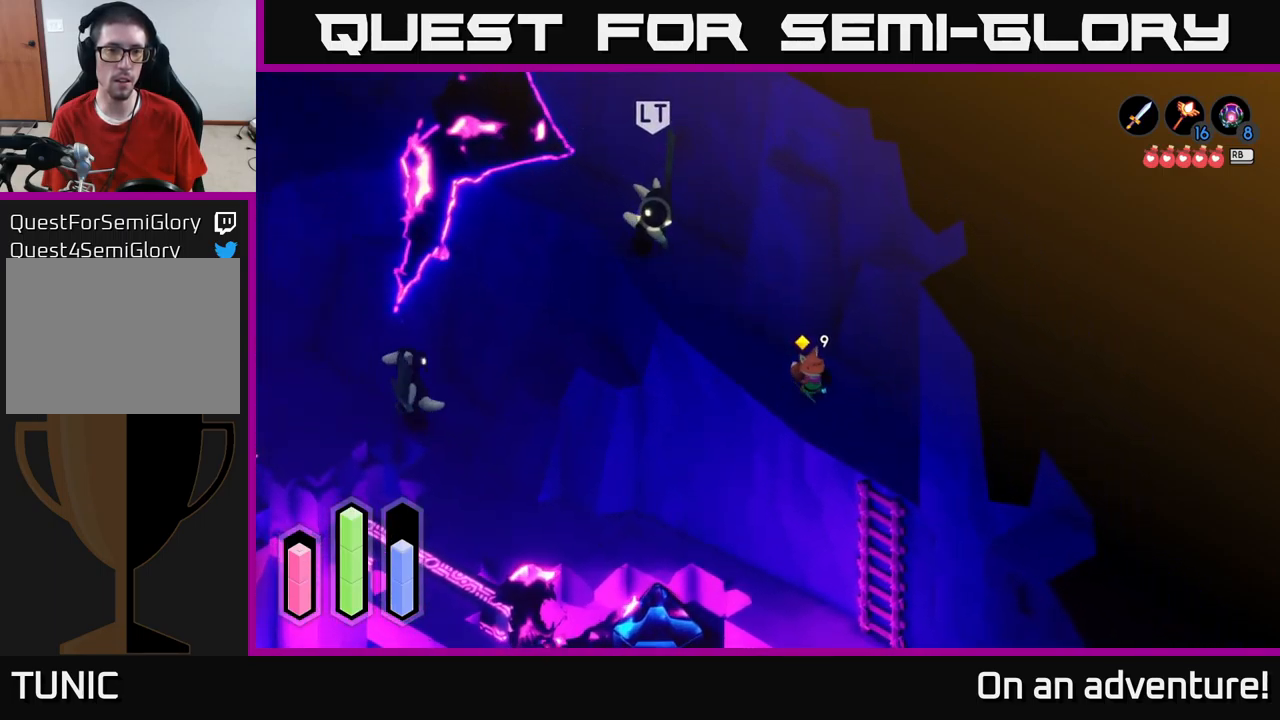
{"buttons": [], "left_stick": "down-right", "right_stick": "center", "events": []}
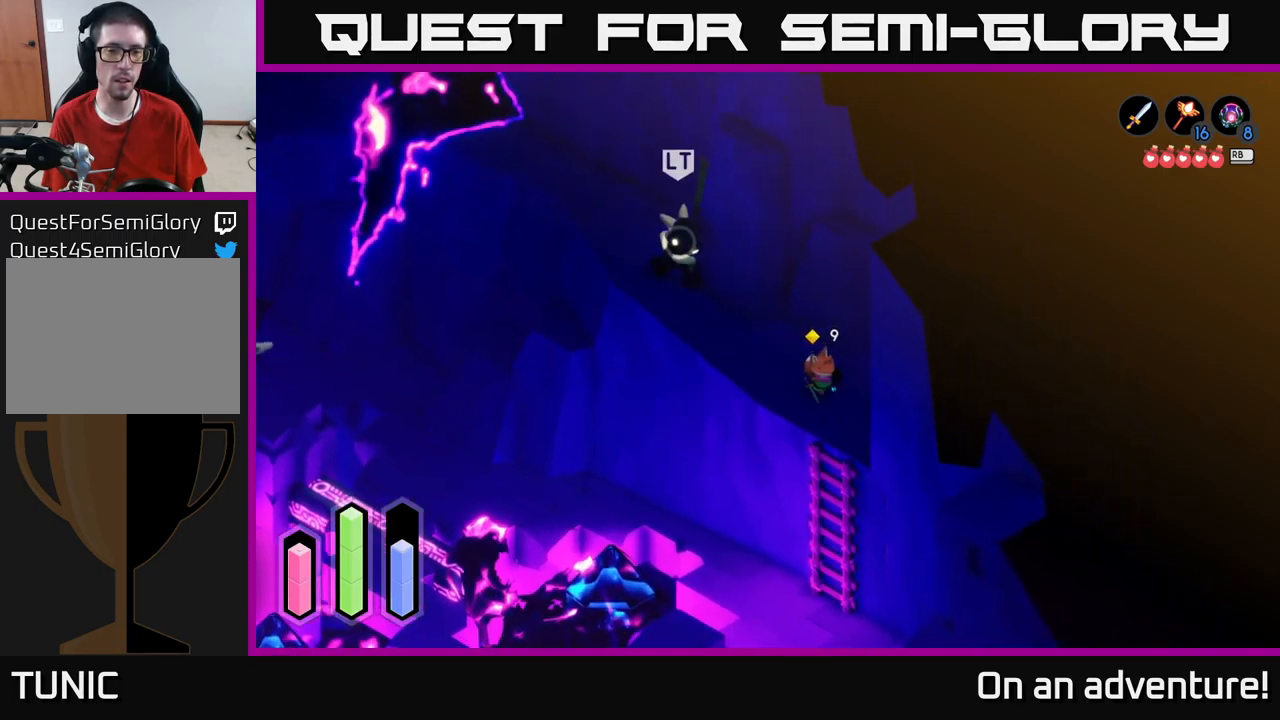
{"buttons": ["L2"], "left_stick": "up-left", "right_stick": "center", "events": [[167, "left_stick", "center"], [217, "left_stick", "up-left"], [317, "L2", "down"]]}
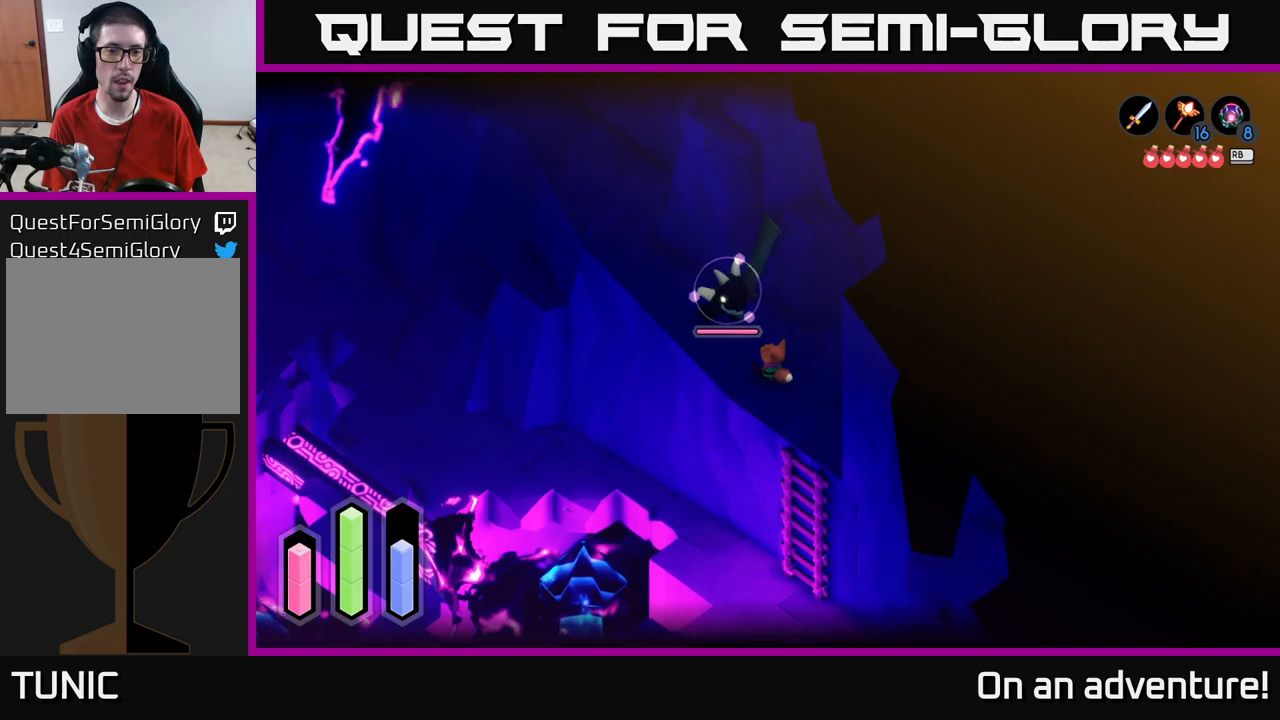
{"buttons": ["X", "L2"], "left_stick": "left", "right_stick": "center", "events": [[100, "X", "down"], [216, "X", "up"], [250, "X", "down"], [350, "X", "up"], [433, "X", "down"], [466, "left_stick", "left"]]}
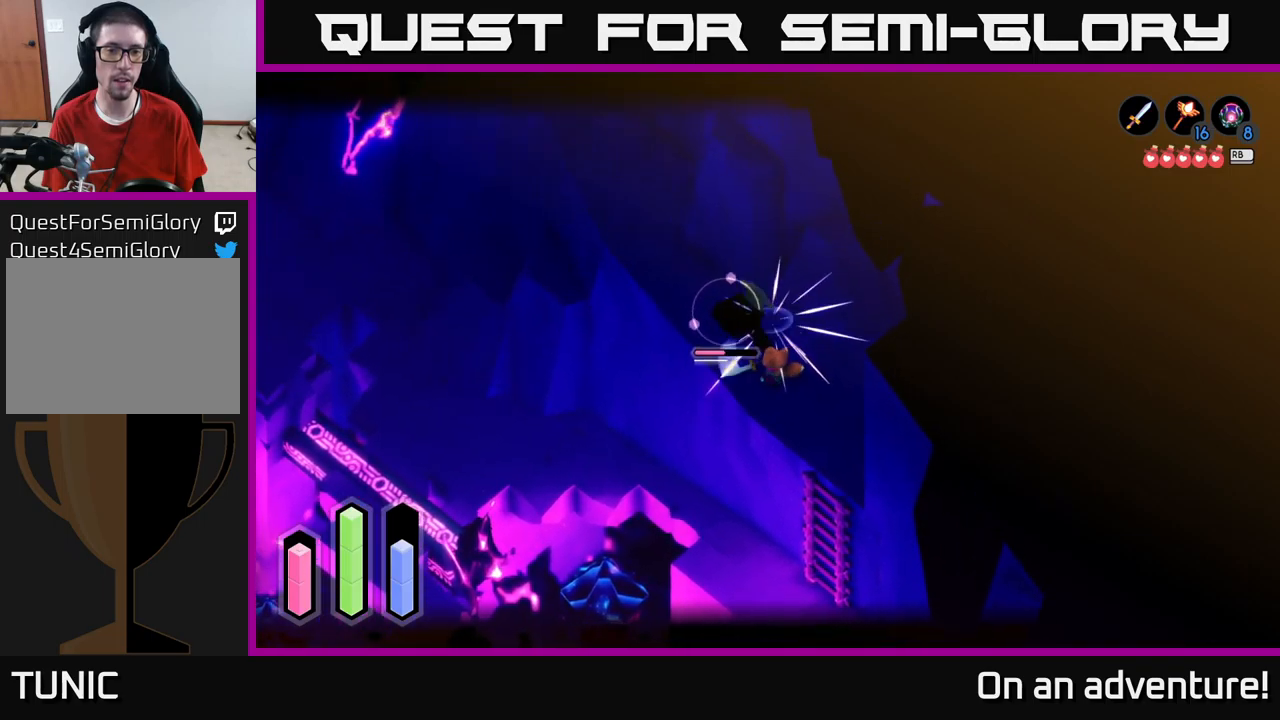
{"buttons": [], "left_stick": "center", "right_stick": "center", "events": [[50, "X", "up"], [100, "X", "down"], [100, "left_stick", "up-left"], [216, "X", "up"], [300, "left_stick", "center"], [366, "L2", "up"]]}
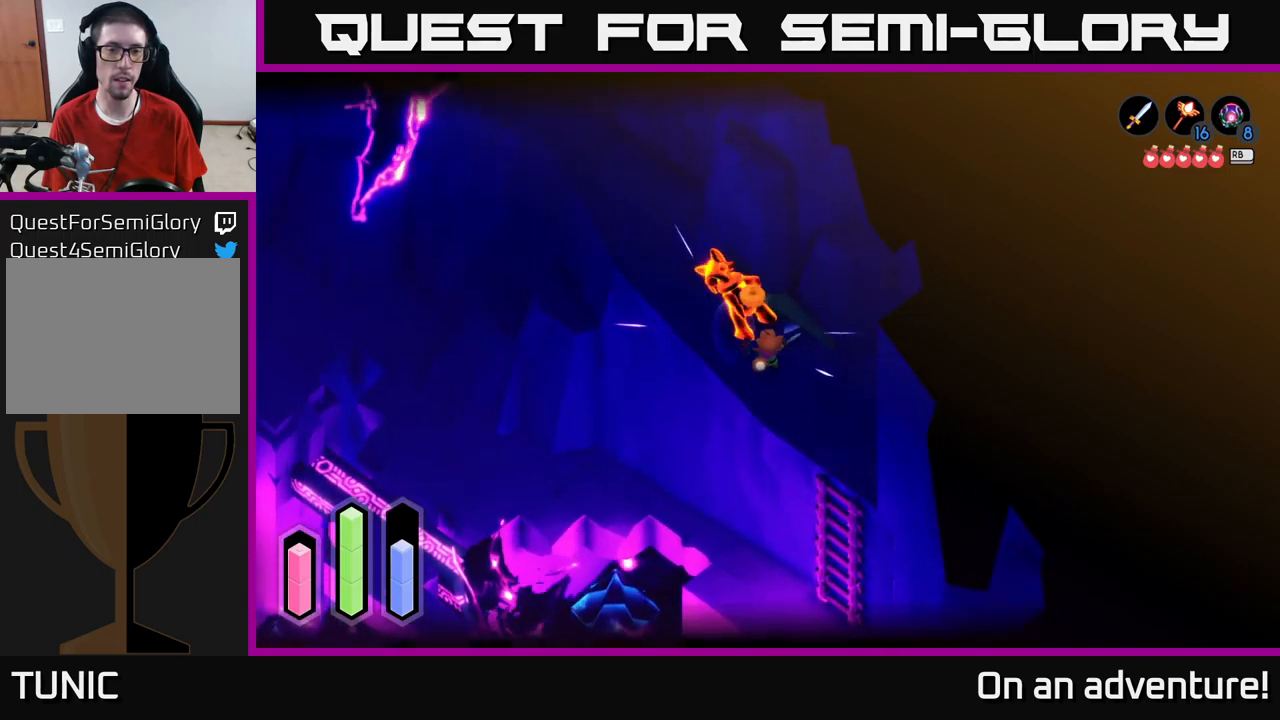
{"buttons": [], "left_stick": "up-left", "right_stick": "center", "events": [[366, "left_stick", "up"], [483, "left_stick", "up-left"]]}
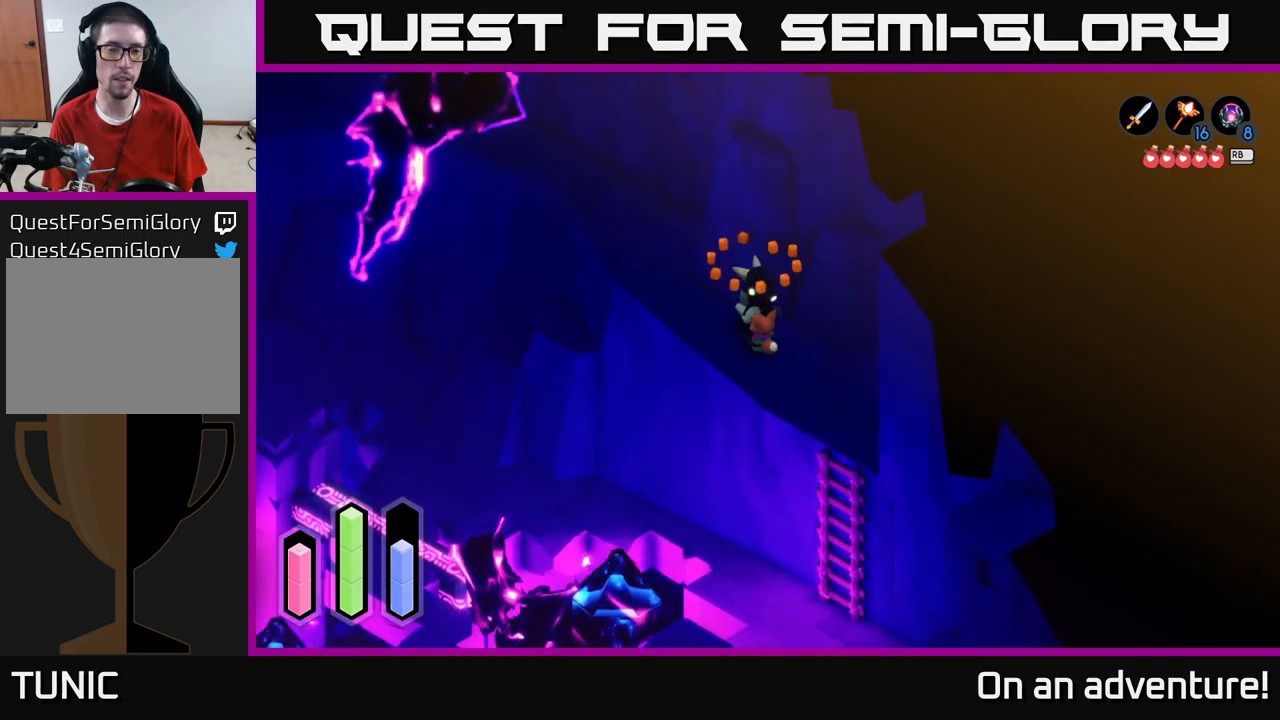
{"buttons": [], "left_stick": "down-right", "right_stick": "center", "events": [[200, "left_stick", "down-left"], [333, "left_stick", "down-right"]]}
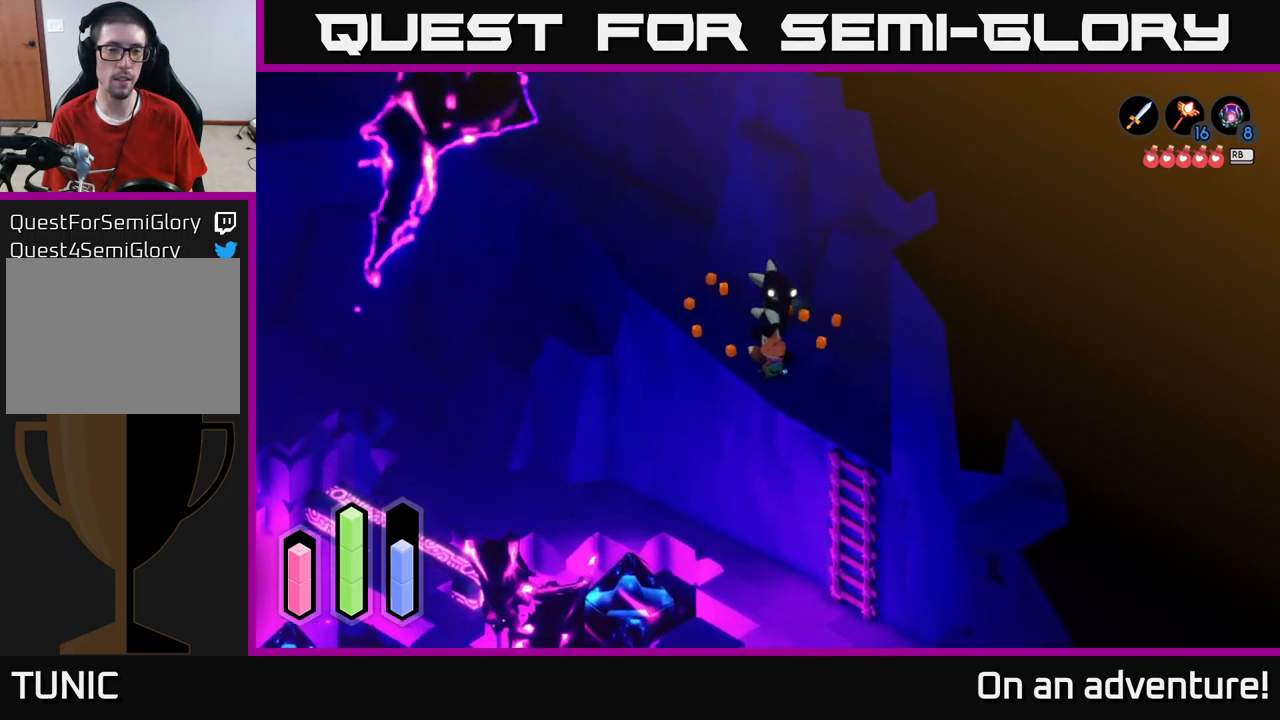
{"buttons": [], "left_stick": "down-right", "right_stick": "center", "events": []}
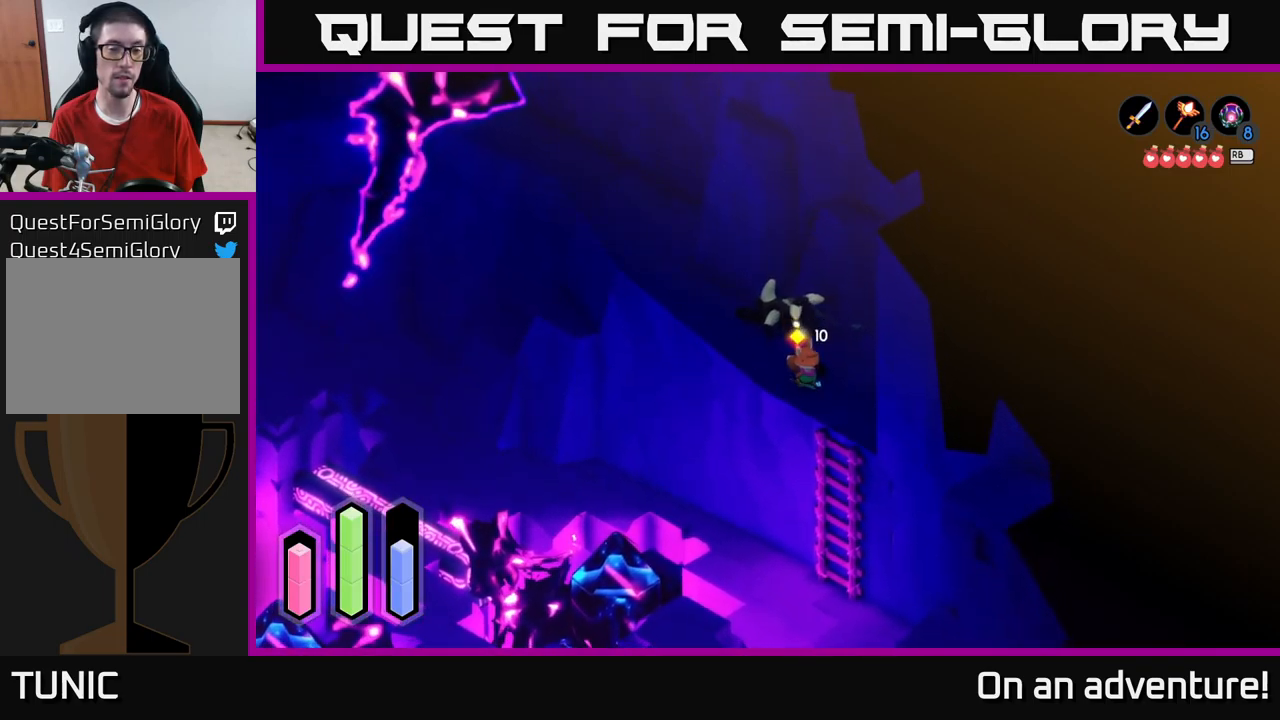
{"buttons": [], "left_stick": "down-right", "right_stick": "center", "events": []}